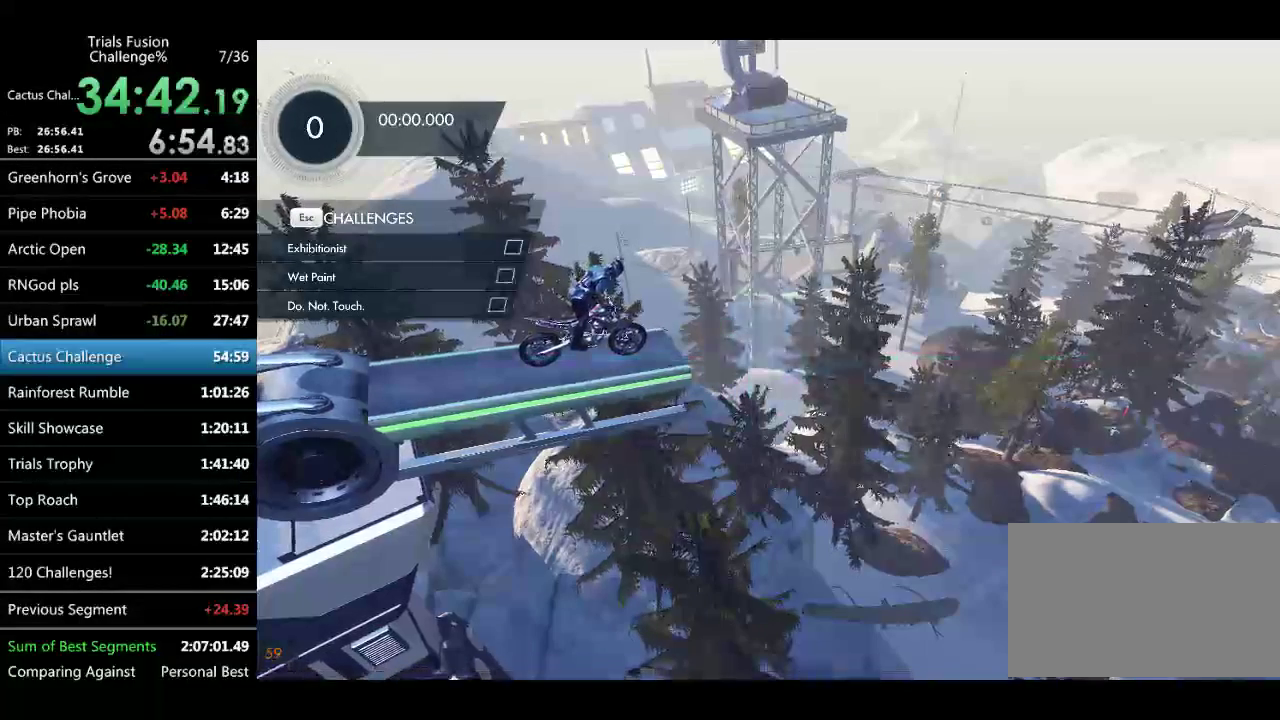
Gameplay with a controller (Xbox layout); each line is a JSON object with the inputs held at the frame after it. "events" lists button and stick changes between this image and that frame as [ms after this image, input, new state], when the widget could be followed in between. Not read: L1 L2 L3 R1 R2 R3 TOUCHPAD.
{"buttons": [], "left_stick": "center", "events": [[415, "left_stick", "left"], [499, "left_stick", "center"]]}
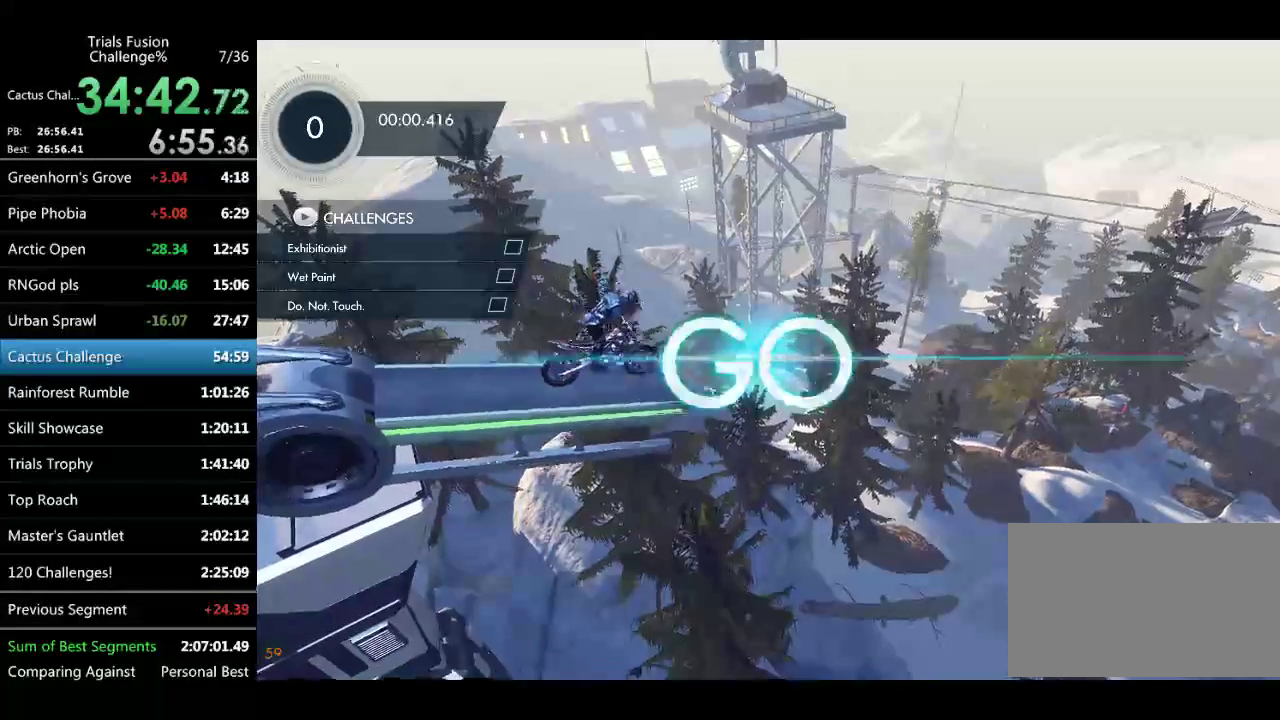
{"buttons": [], "left_stick": "right", "events": [[124, "left_stick", "right"]]}
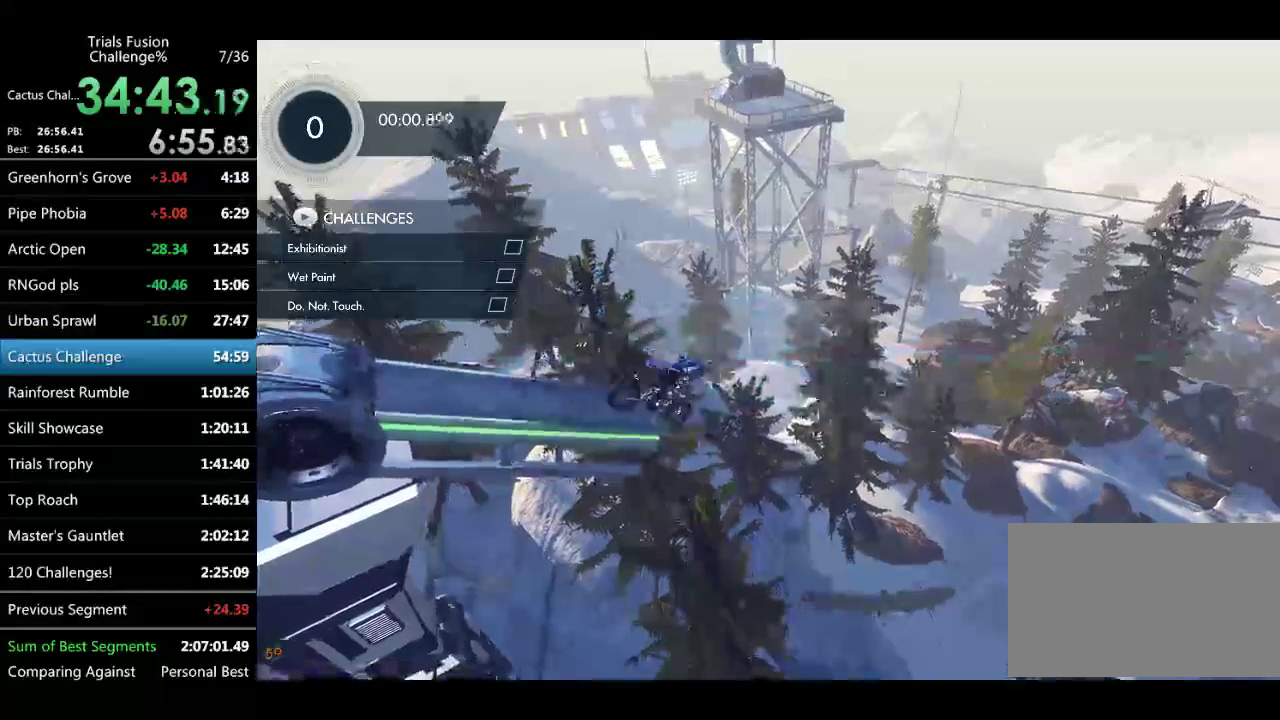
{"buttons": [], "left_stick": "right", "events": []}
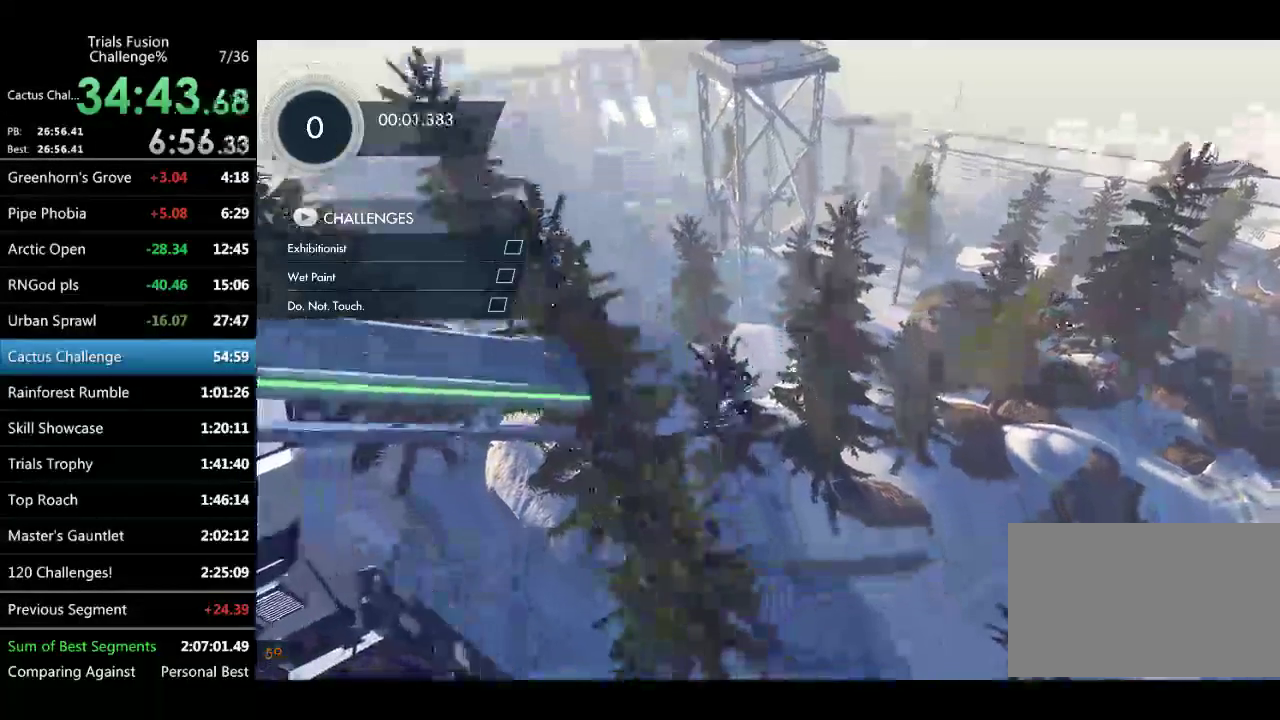
{"buttons": [], "left_stick": "center", "events": [[291, "left_stick", "left"], [374, "left_stick", "center"]]}
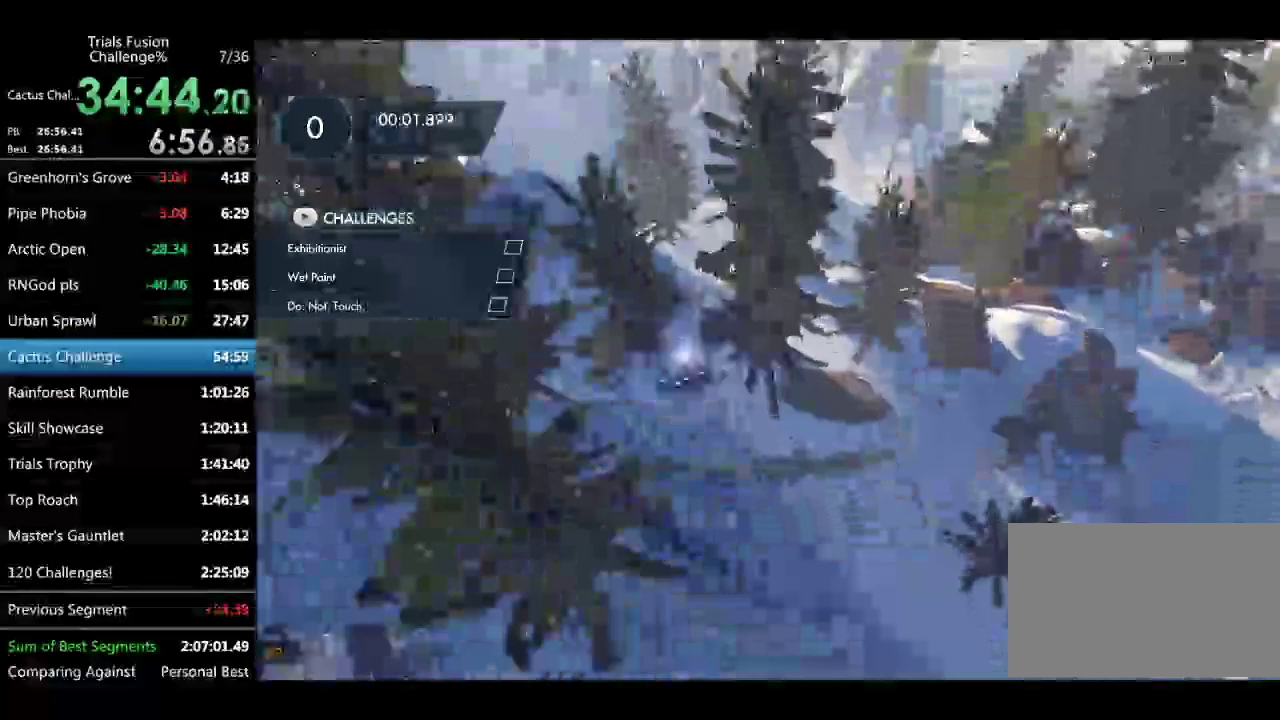
{"buttons": [], "left_stick": "left", "events": [[83, "left_stick", "left"], [249, "left_stick", "center"], [332, "left_stick", "left"]]}
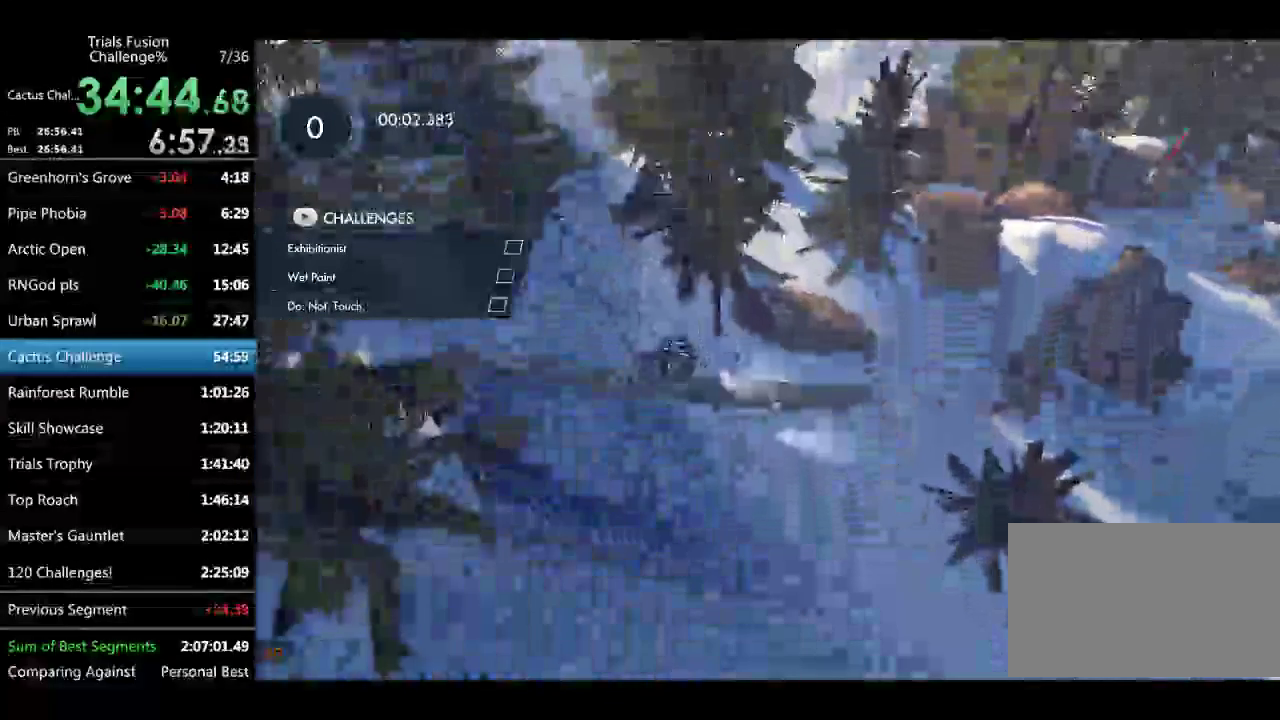
{"buttons": [], "left_stick": "left", "events": [[166, "left_stick", "center"], [457, "left_stick", "left"]]}
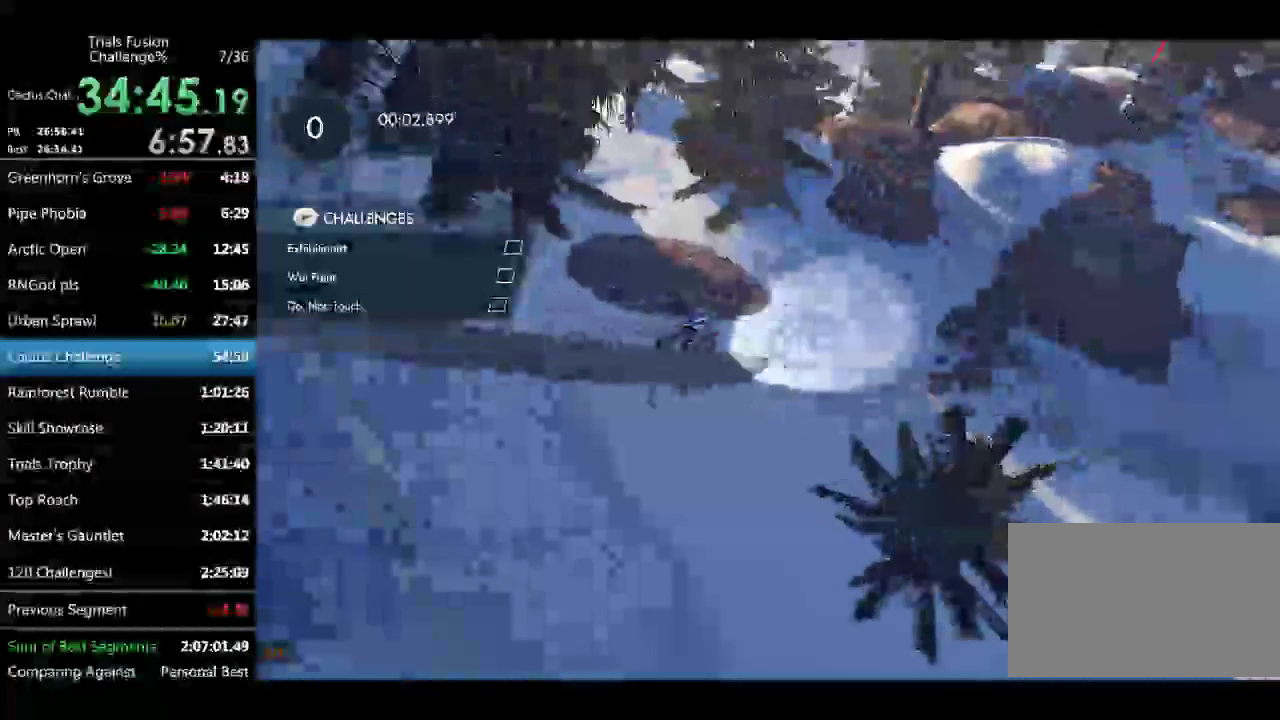
{"buttons": [], "left_stick": "left", "events": []}
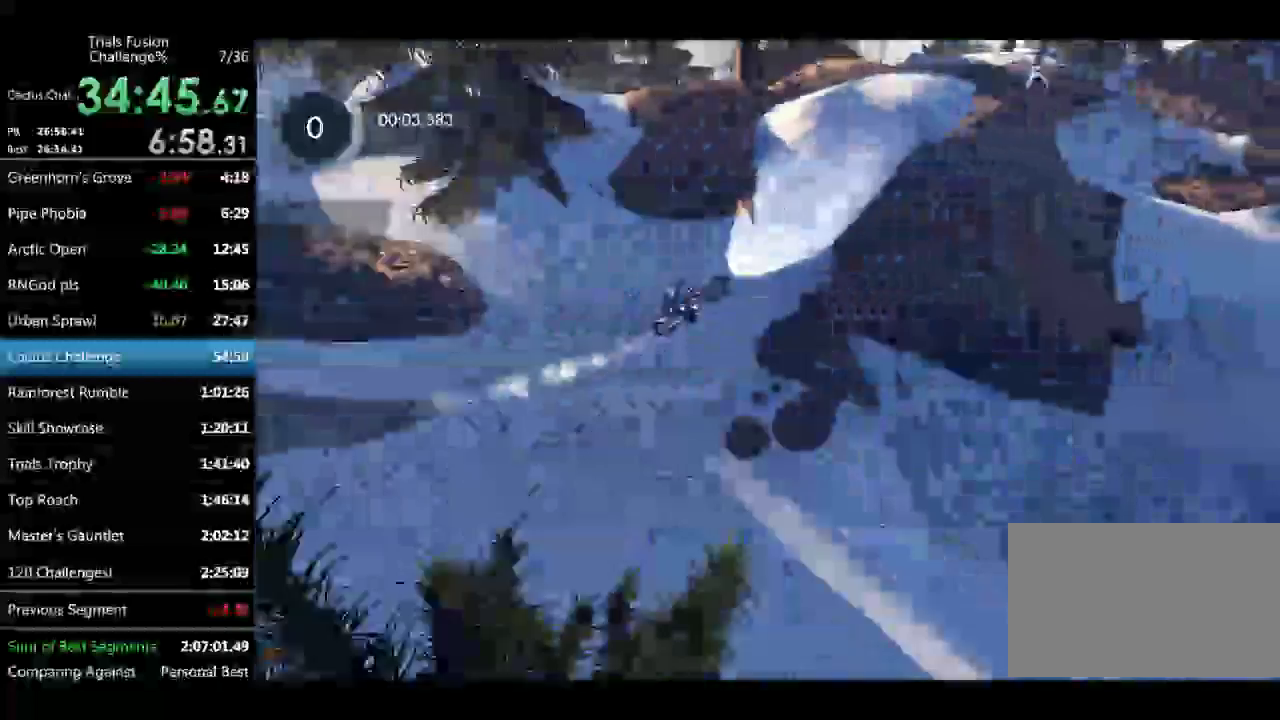
{"buttons": [], "left_stick": "up-left", "events": [[125, "left_stick", "right"], [457, "left_stick", "up-left"]]}
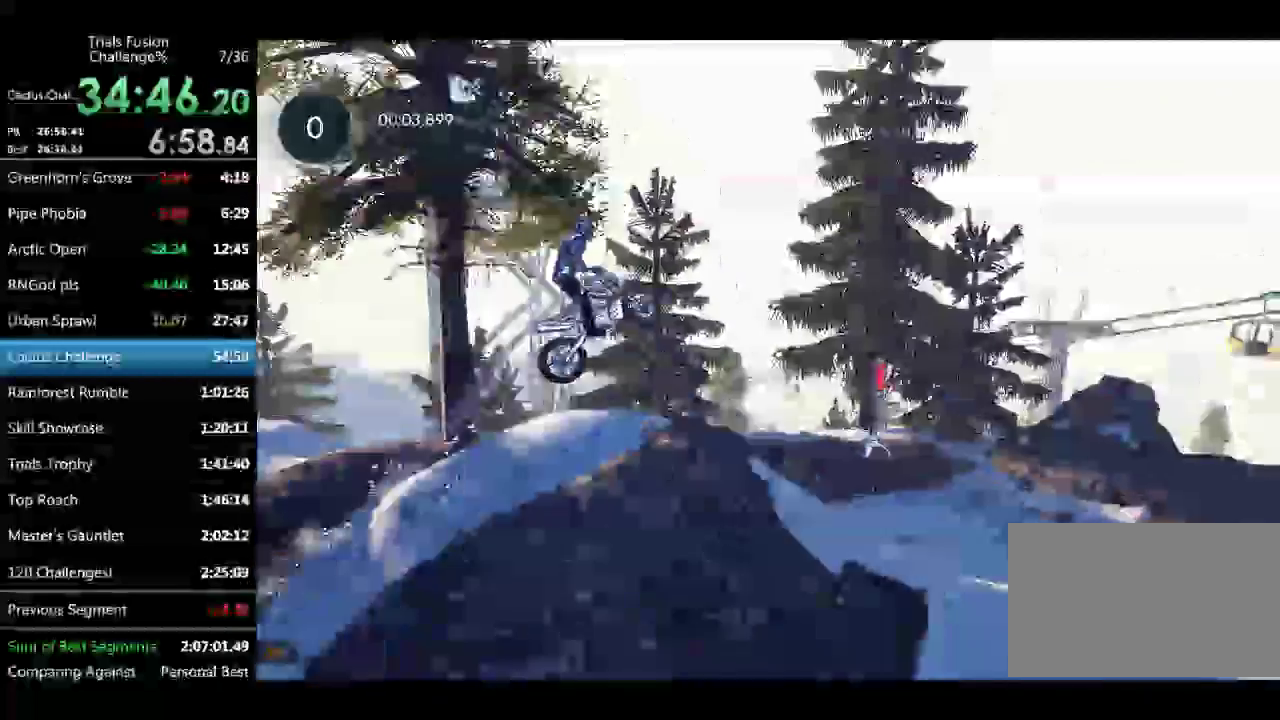
{"buttons": [], "left_stick": "center", "events": [[42, "left_stick", "center"]]}
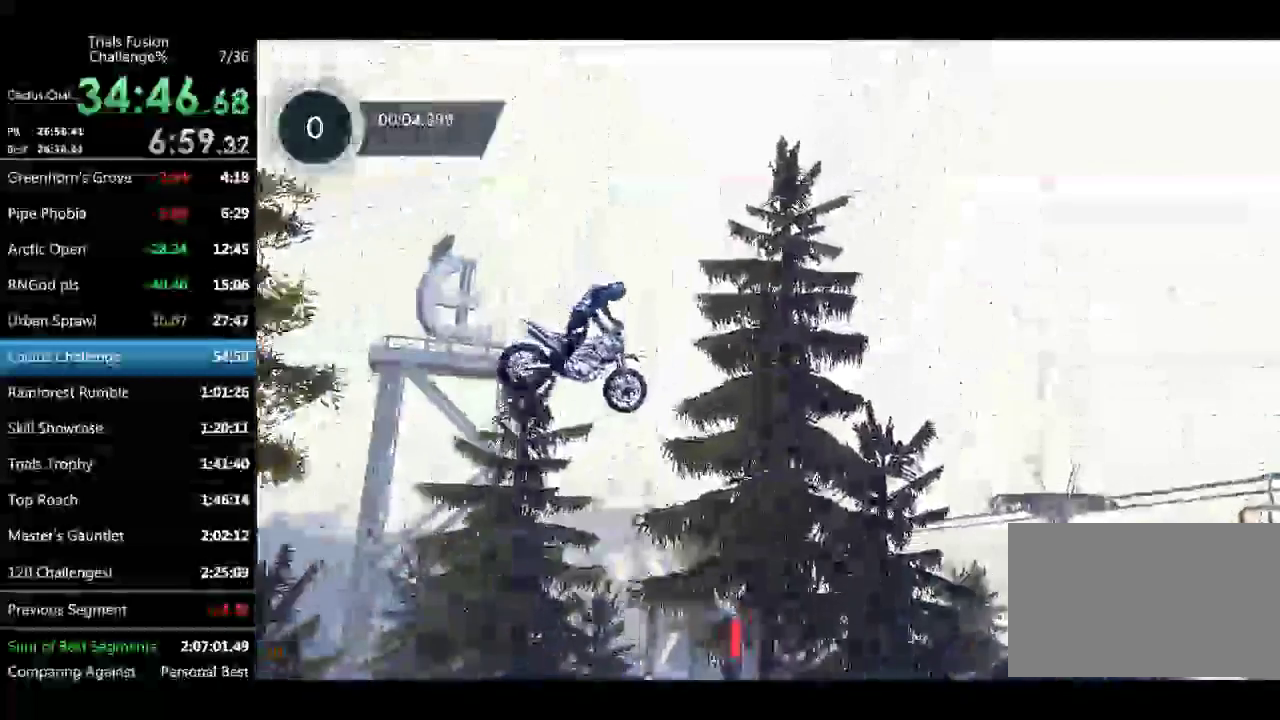
{"buttons": [], "left_stick": "center", "events": []}
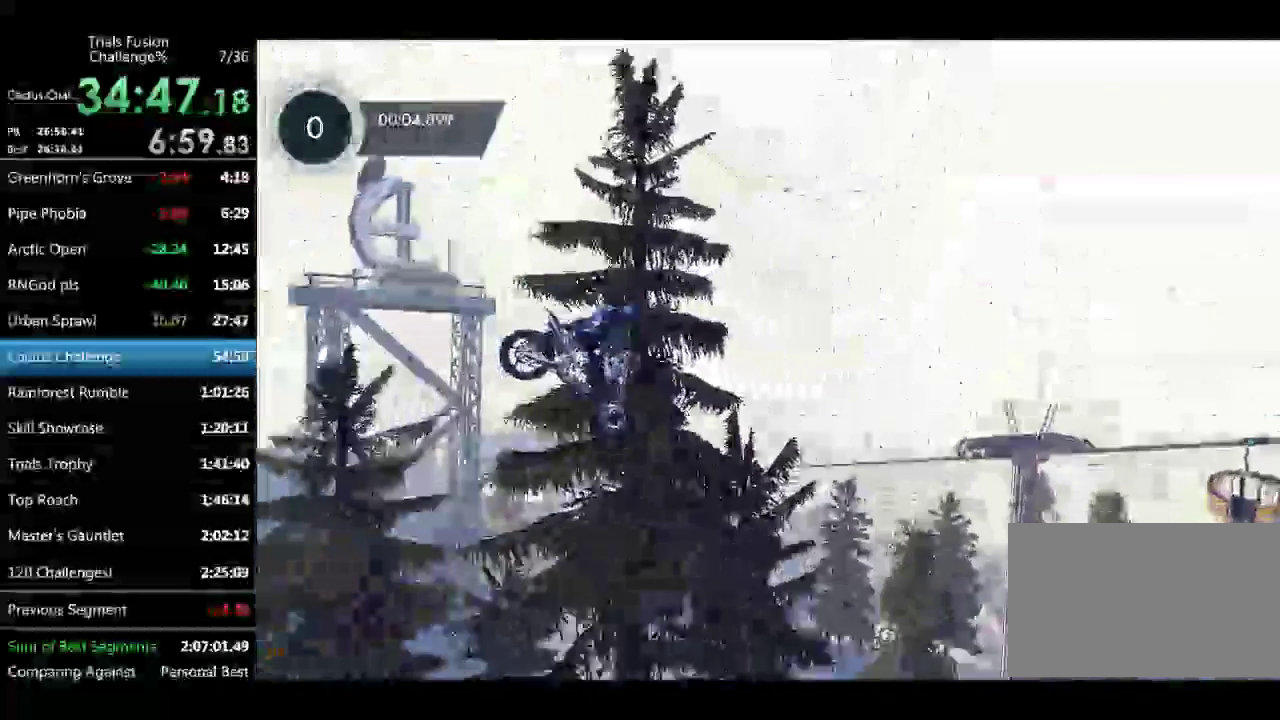
{"buttons": [], "left_stick": "center", "events": [[207, "left_stick", "left"], [332, "left_stick", "center"]]}
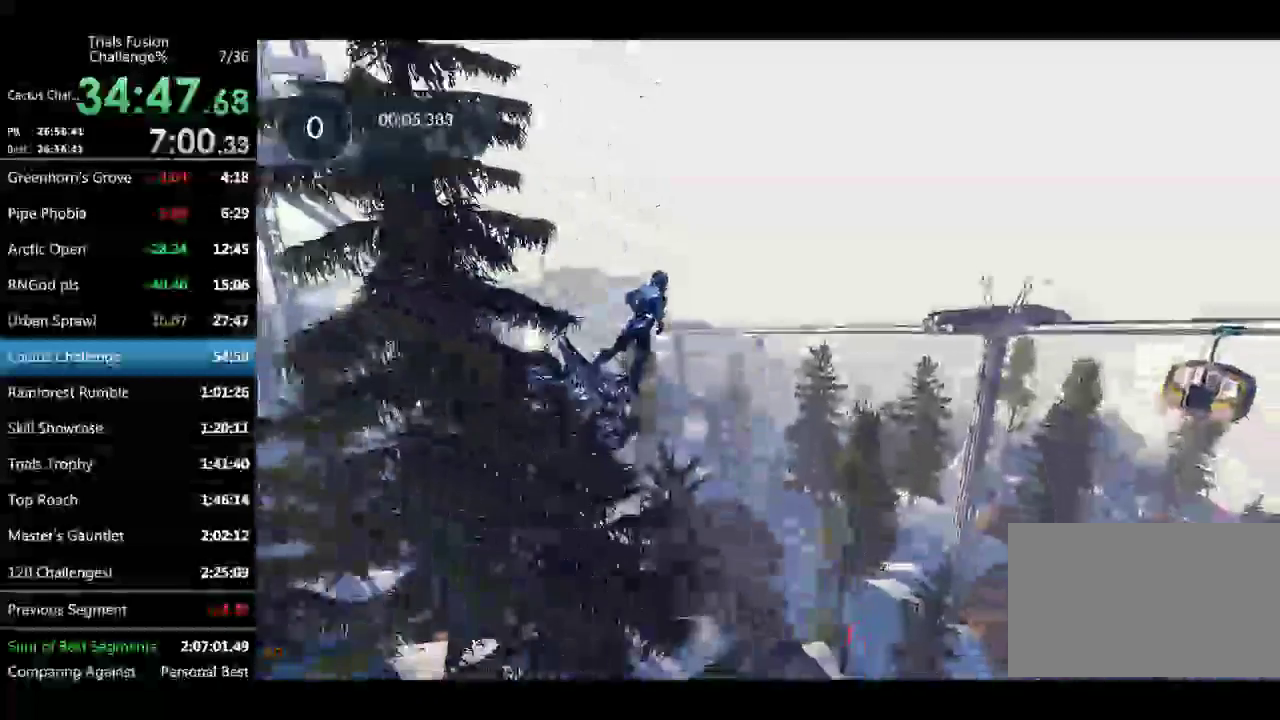
{"buttons": [], "left_stick": "center", "events": [[42, "left_stick", "left"], [125, "left_stick", "center"], [374, "left_stick", "left"], [458, "left_stick", "center"]]}
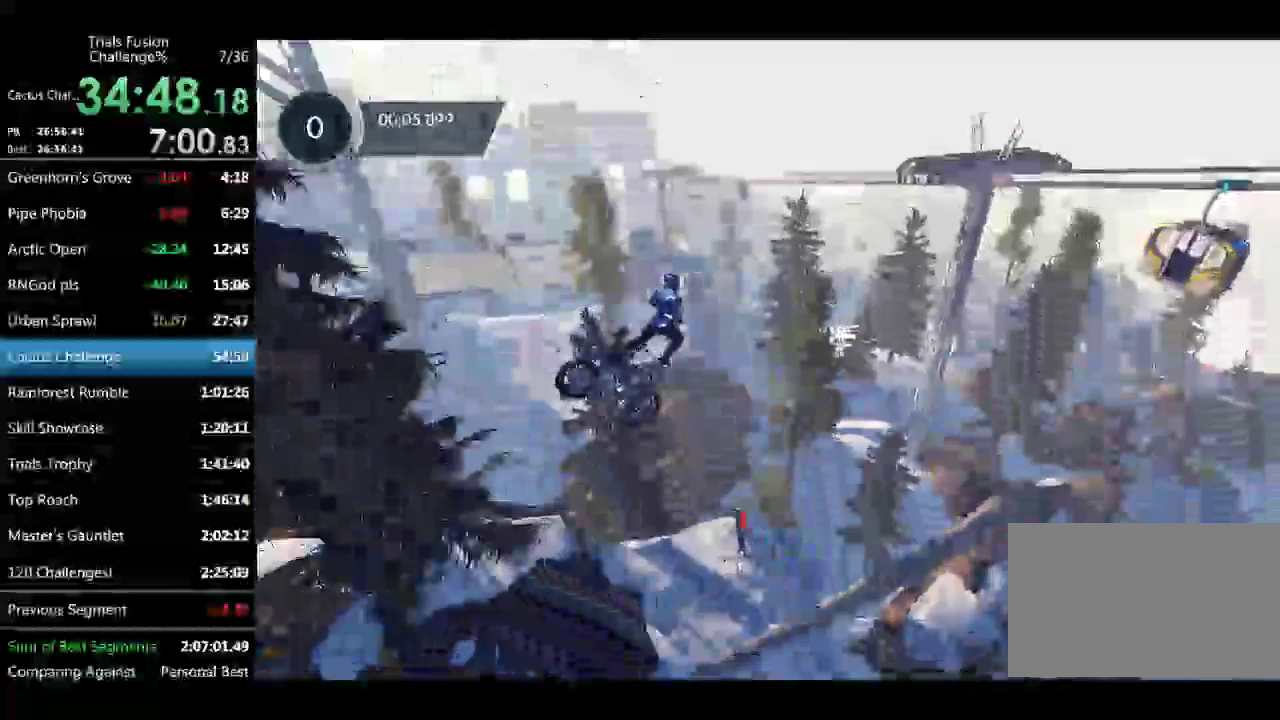
{"buttons": [], "left_stick": "left", "events": [[499, "left_stick", "left"]]}
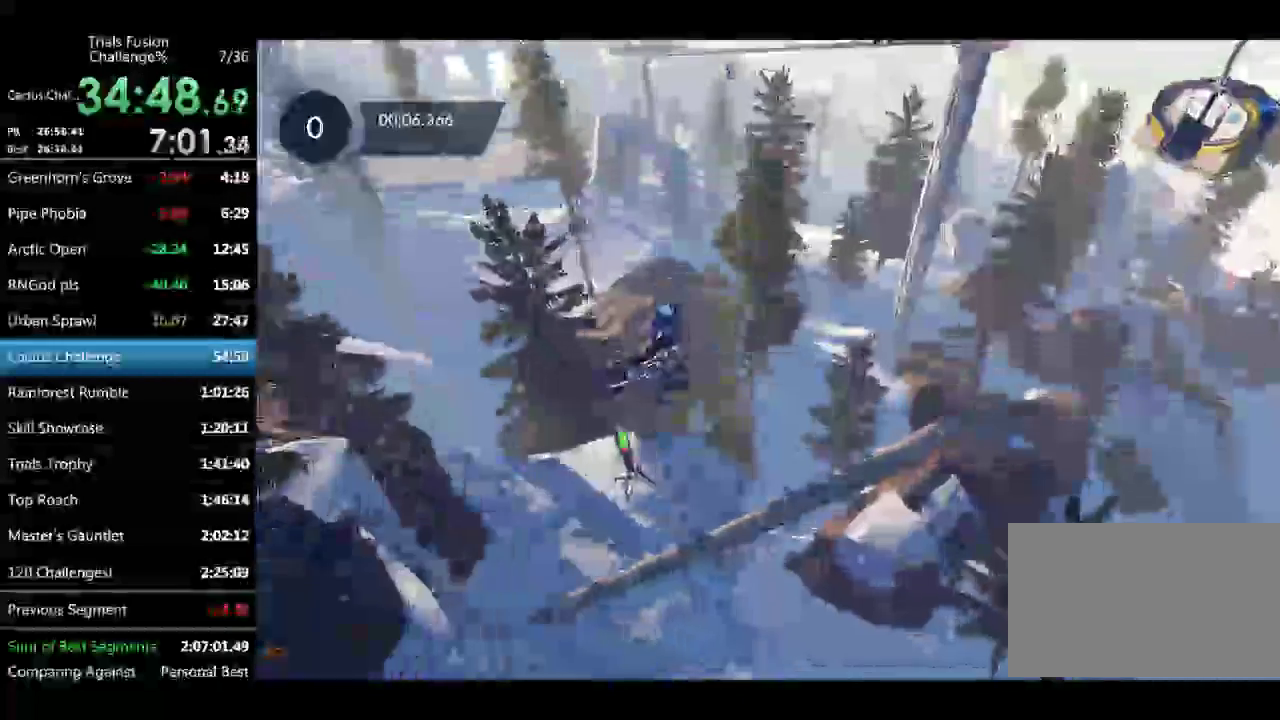
{"buttons": [], "left_stick": "left", "events": [[83, "left_stick", "center"], [416, "left_stick", "left"]]}
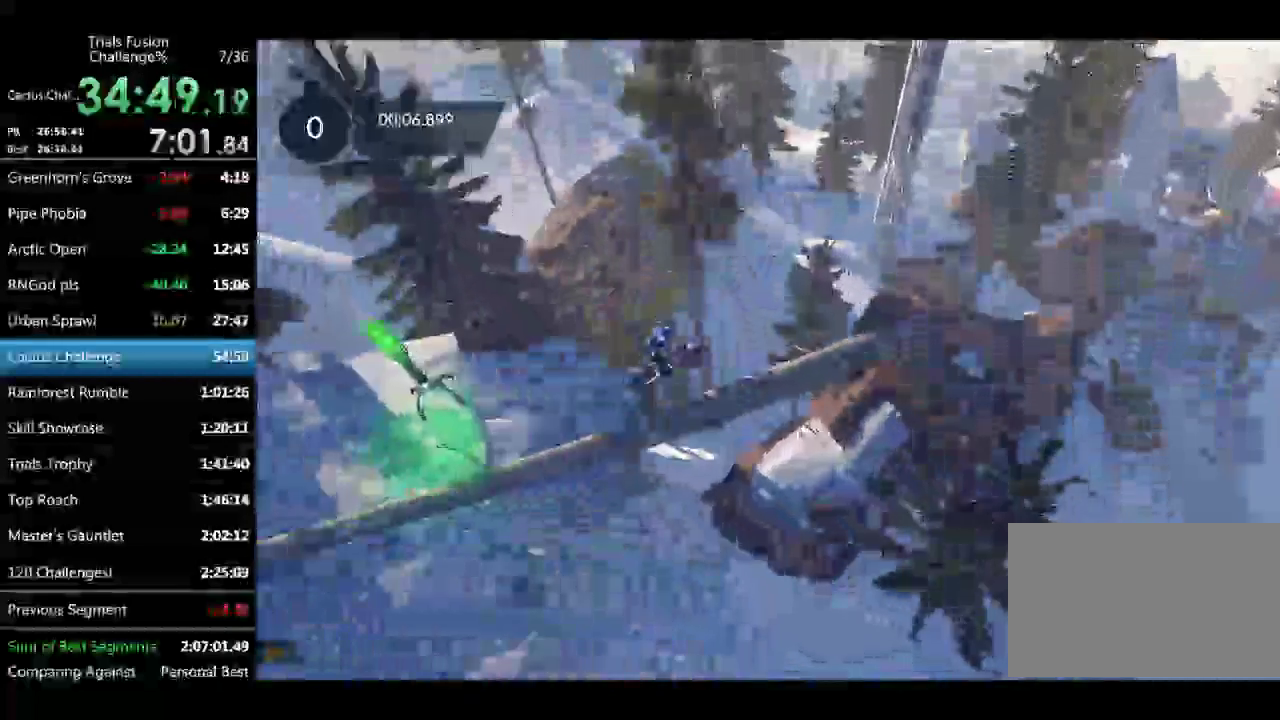
{"buttons": [], "left_stick": "left", "events": []}
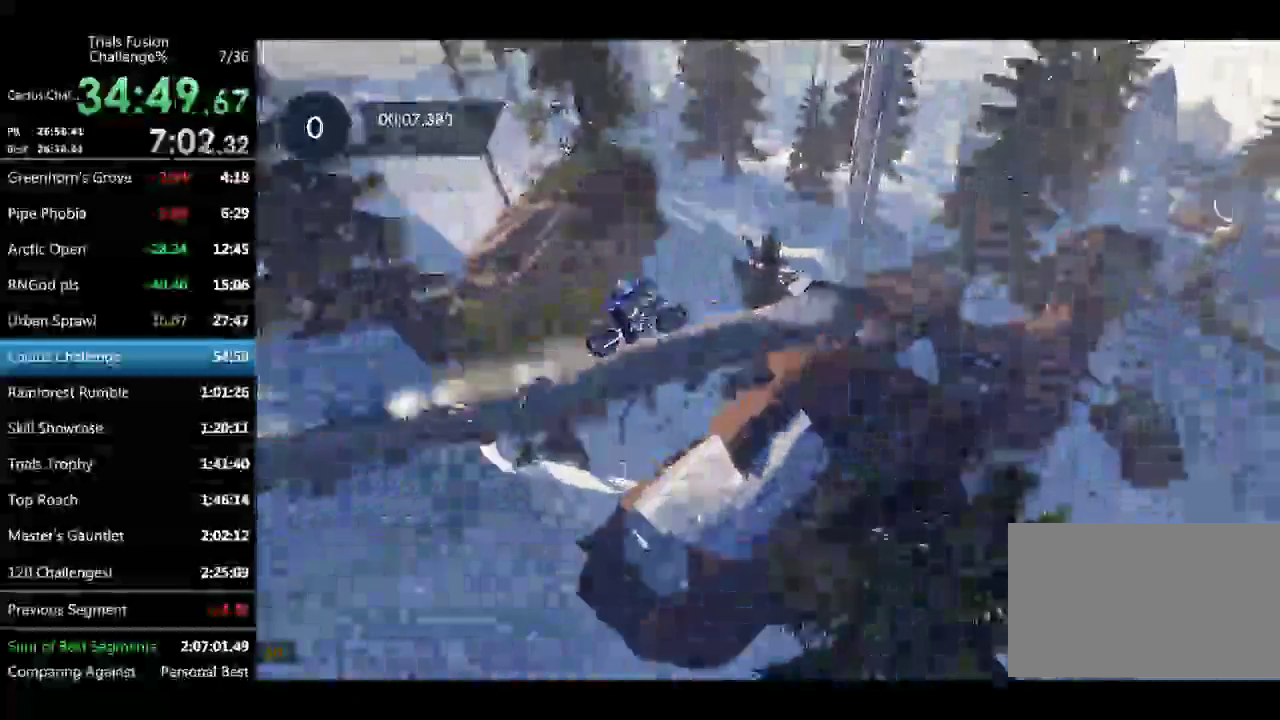
{"buttons": [], "left_stick": "left", "events": [[42, "left_stick", "center"], [125, "left_stick", "left"]]}
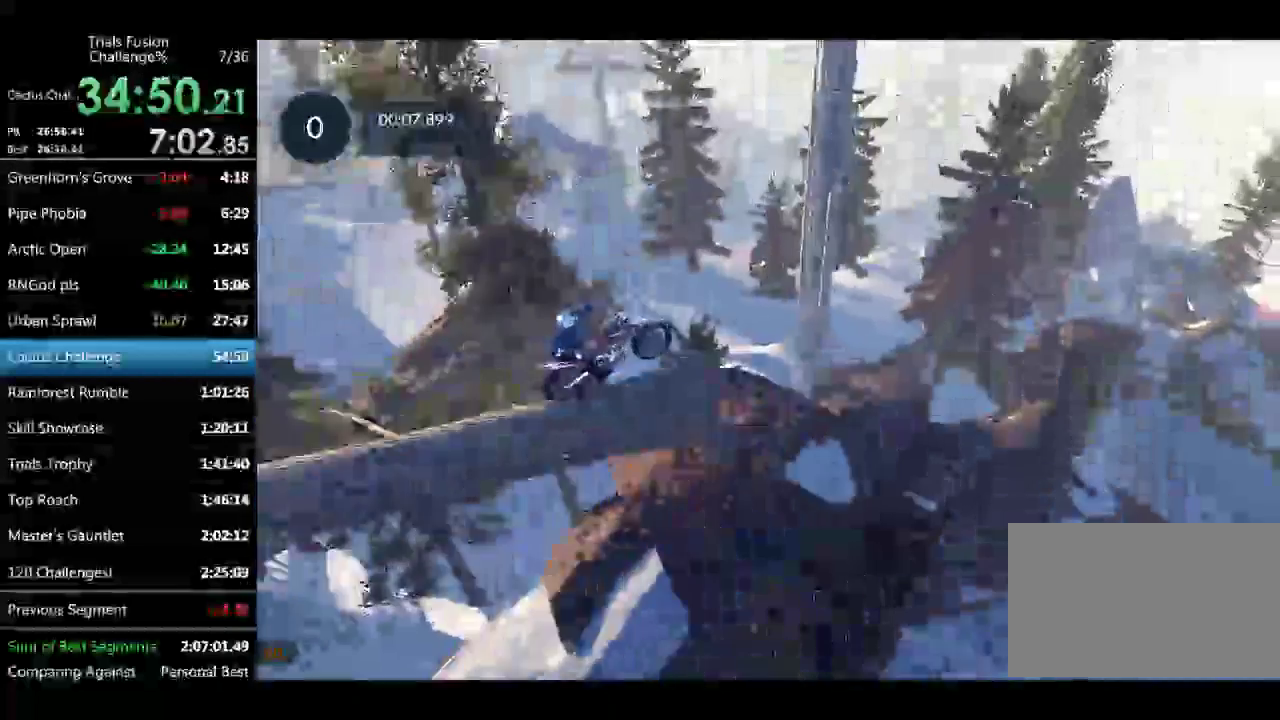
{"buttons": [], "left_stick": "left", "events": []}
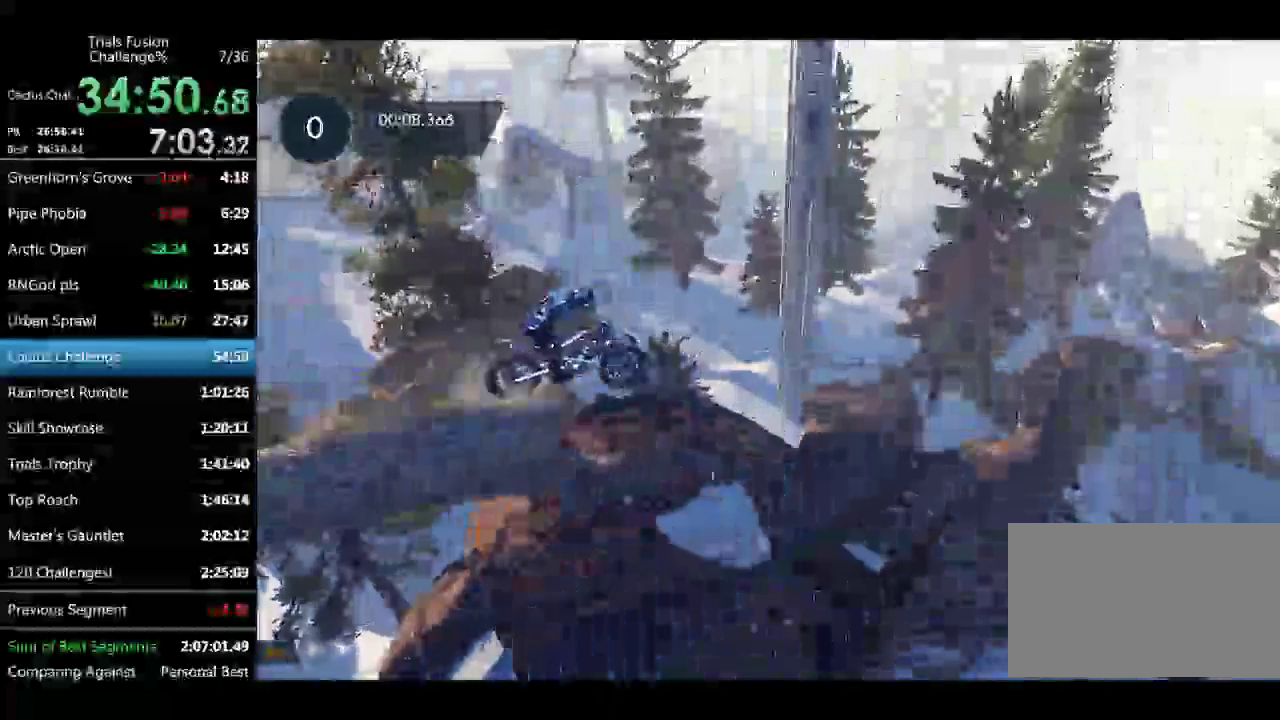
{"buttons": [], "left_stick": "right", "events": [[125, "left_stick", "center"], [332, "left_stick", "left"], [457, "left_stick", "right"]]}
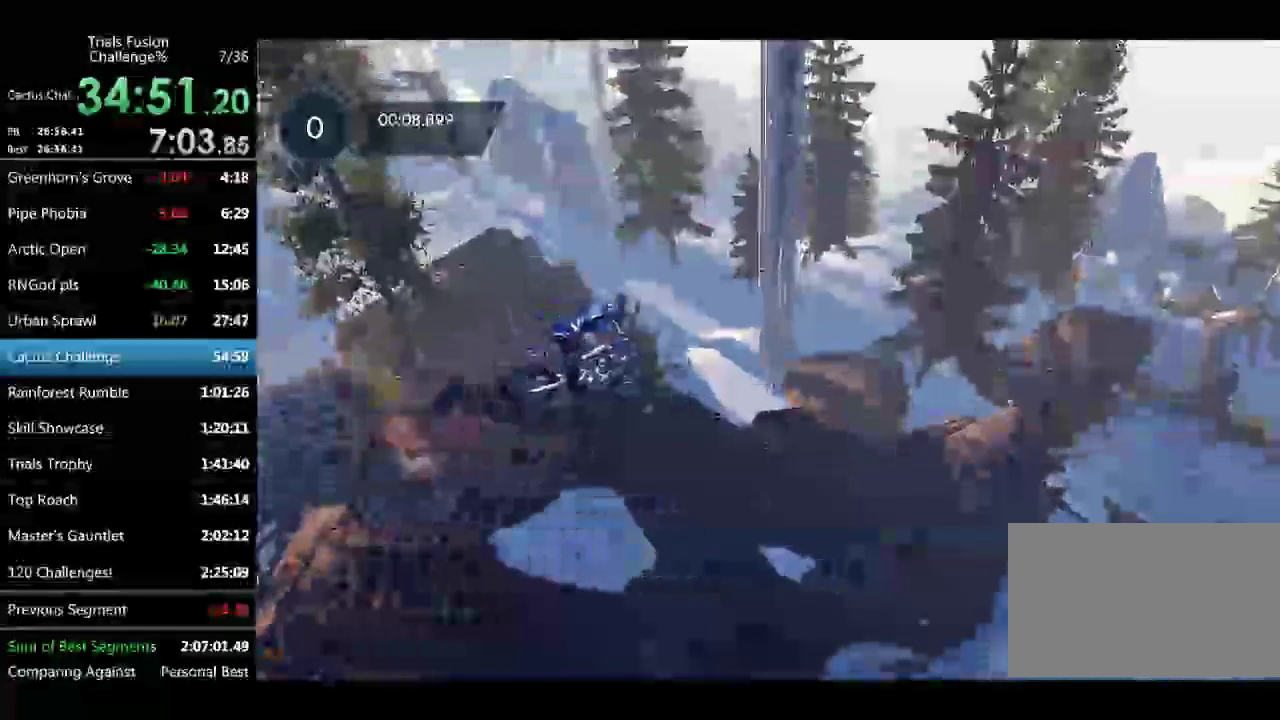
{"buttons": [], "left_stick": "left", "events": [[291, "left_stick", "left"]]}
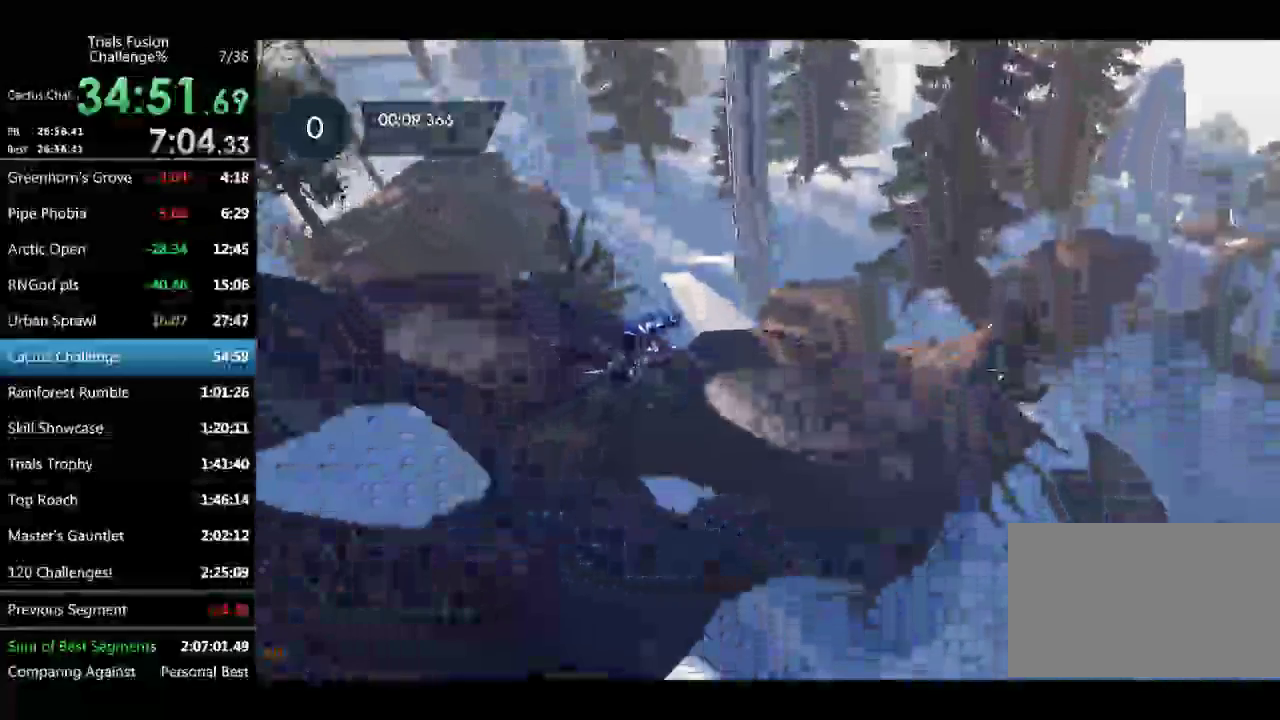
{"buttons": [], "left_stick": "left", "events": [[124, "left_stick", "center"], [249, "left_stick", "left"]]}
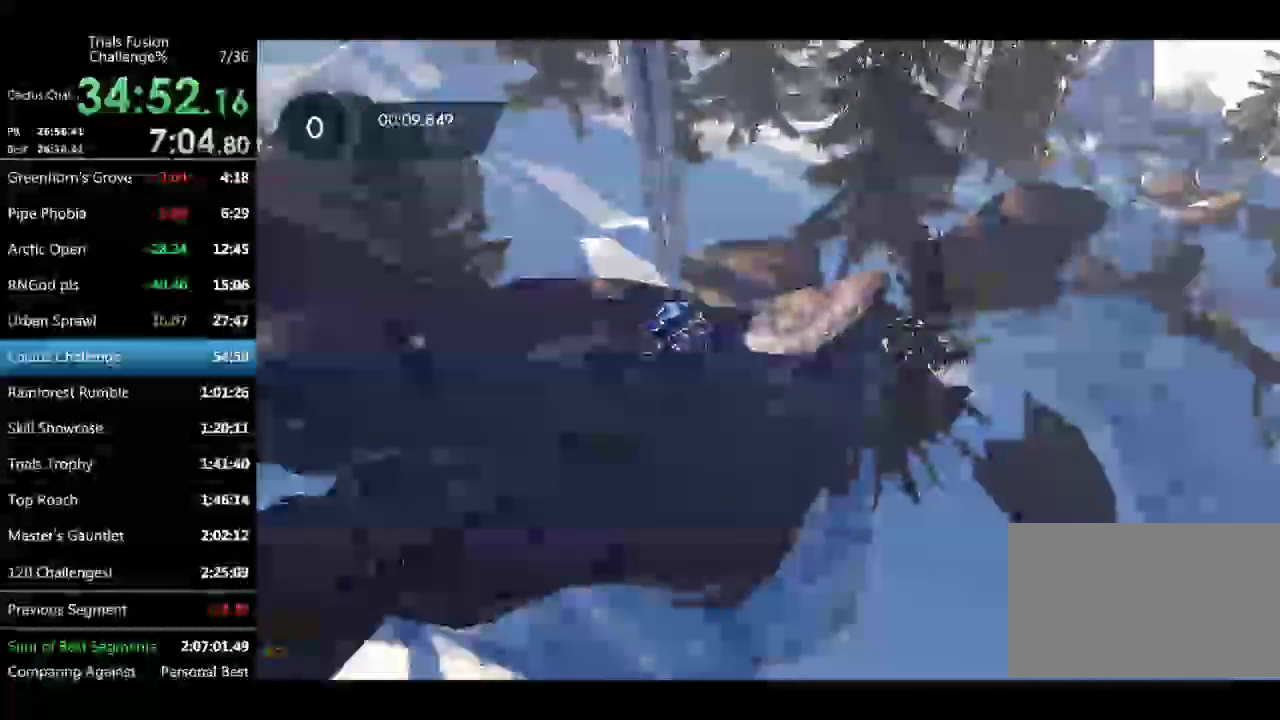
{"buttons": [], "left_stick": "center", "events": [[167, "left_stick", "right"], [374, "left_stick", "left"], [541, "left_stick", "center"]]}
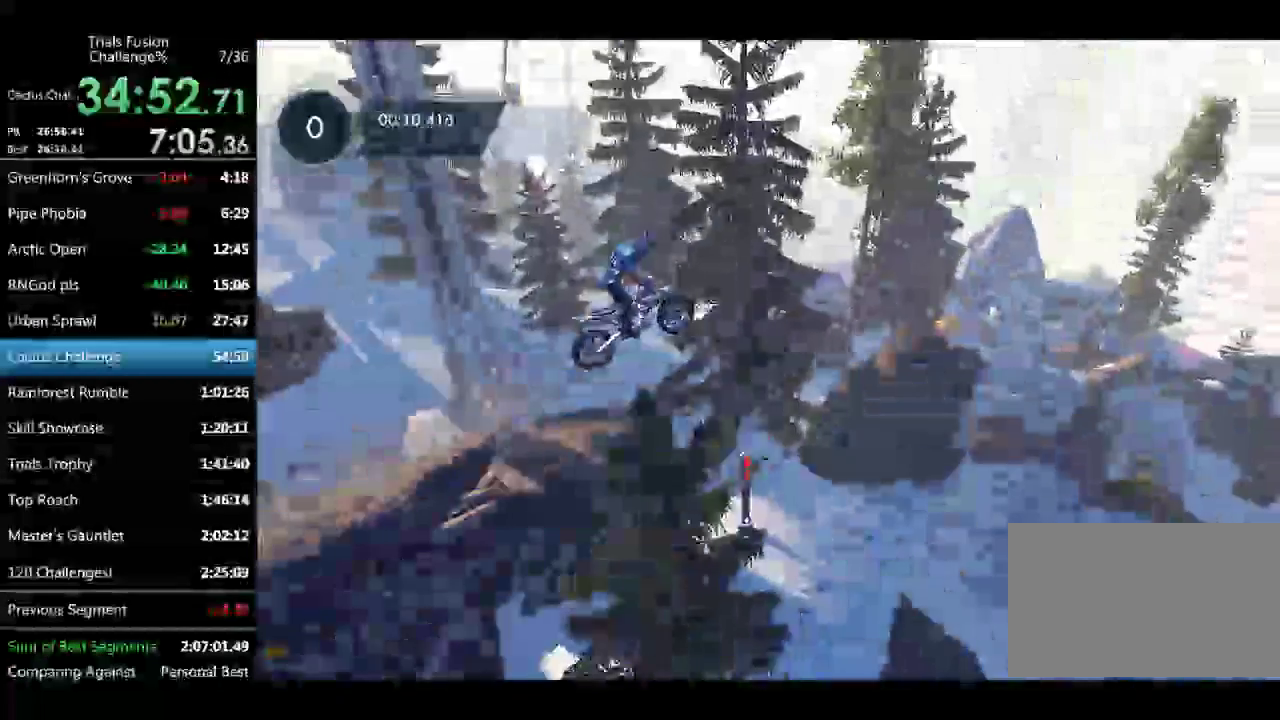
{"buttons": [], "left_stick": "center", "events": [[124, "left_stick", "right"], [332, "left_stick", "center"]]}
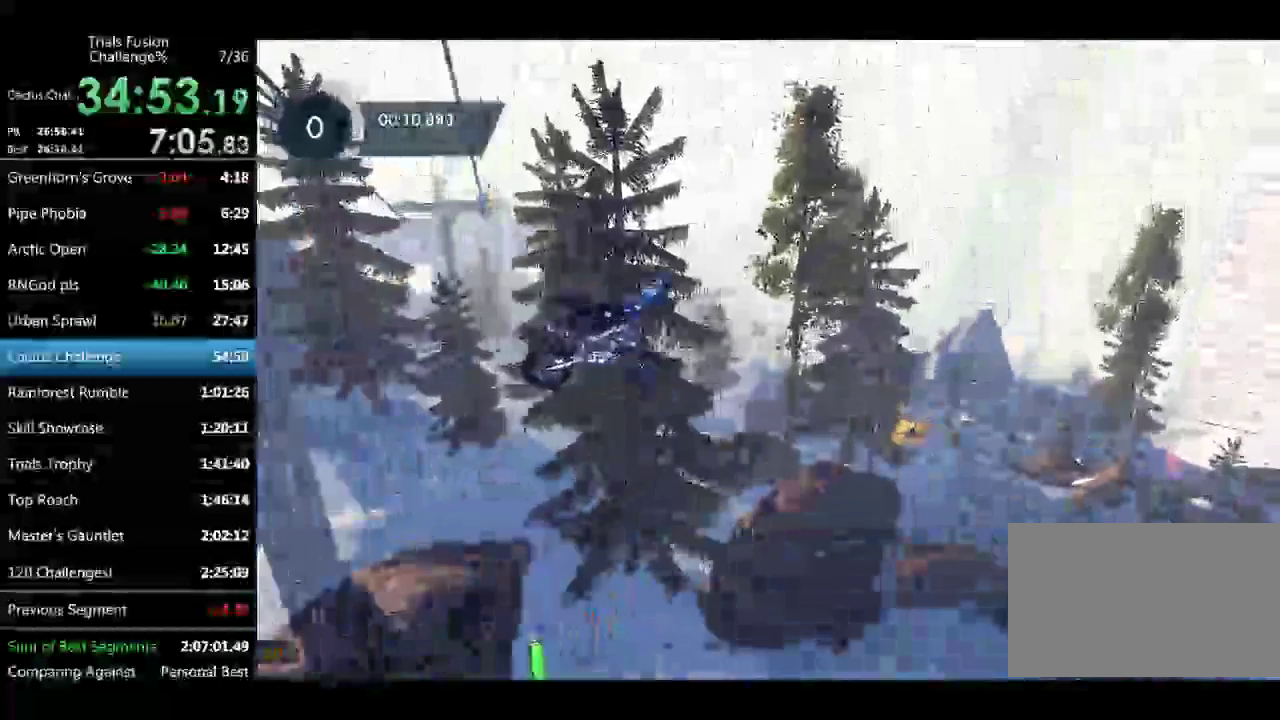
{"buttons": [], "left_stick": "center", "events": [[291, "left_stick", "left"], [416, "left_stick", "center"]]}